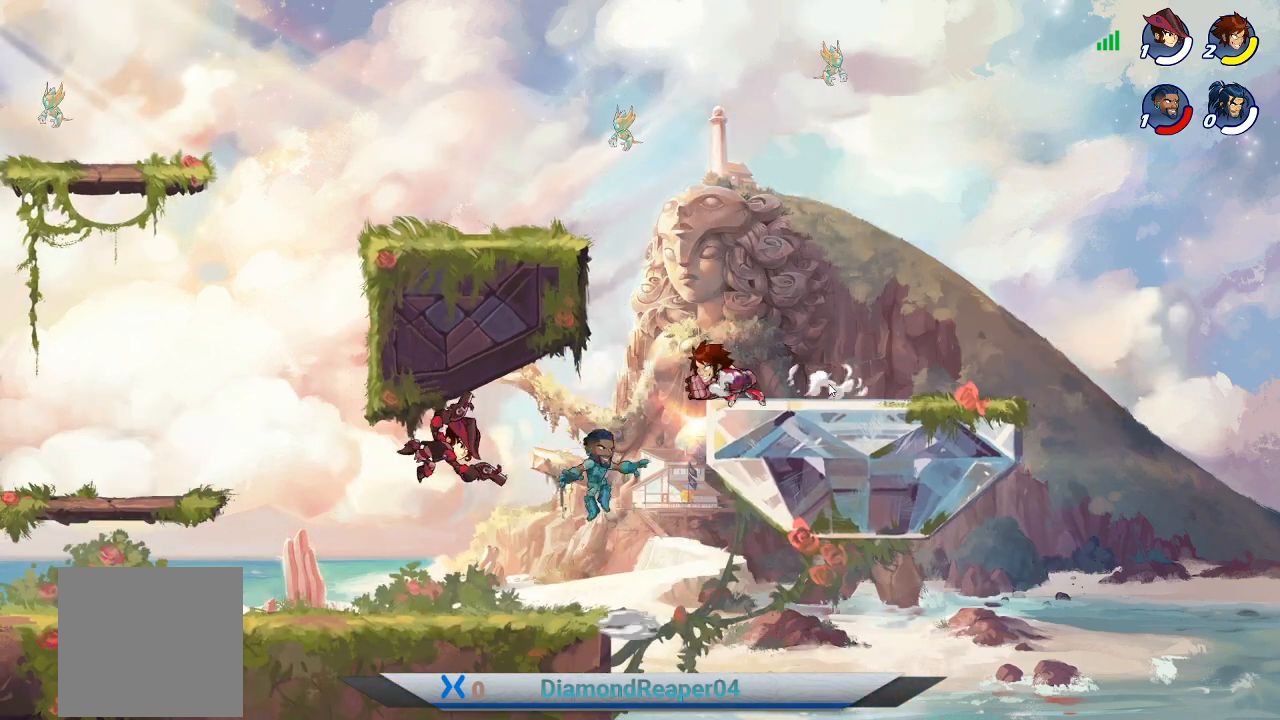
Gameplay with a controller (Xbox layout); each line is a JSON object with the inputs held at the frame after it. "events" lists button and stick changes between this image and that frame as [ms after this image, input, new state], when the widget could be followed in between.
{"buttons": [], "left_stick": "right", "right_stick": "center", "events": [[267, "X", "down"], [367, "left_stick", "down-right"], [400, "X", "up"], [433, "left_stick", "right"]]}
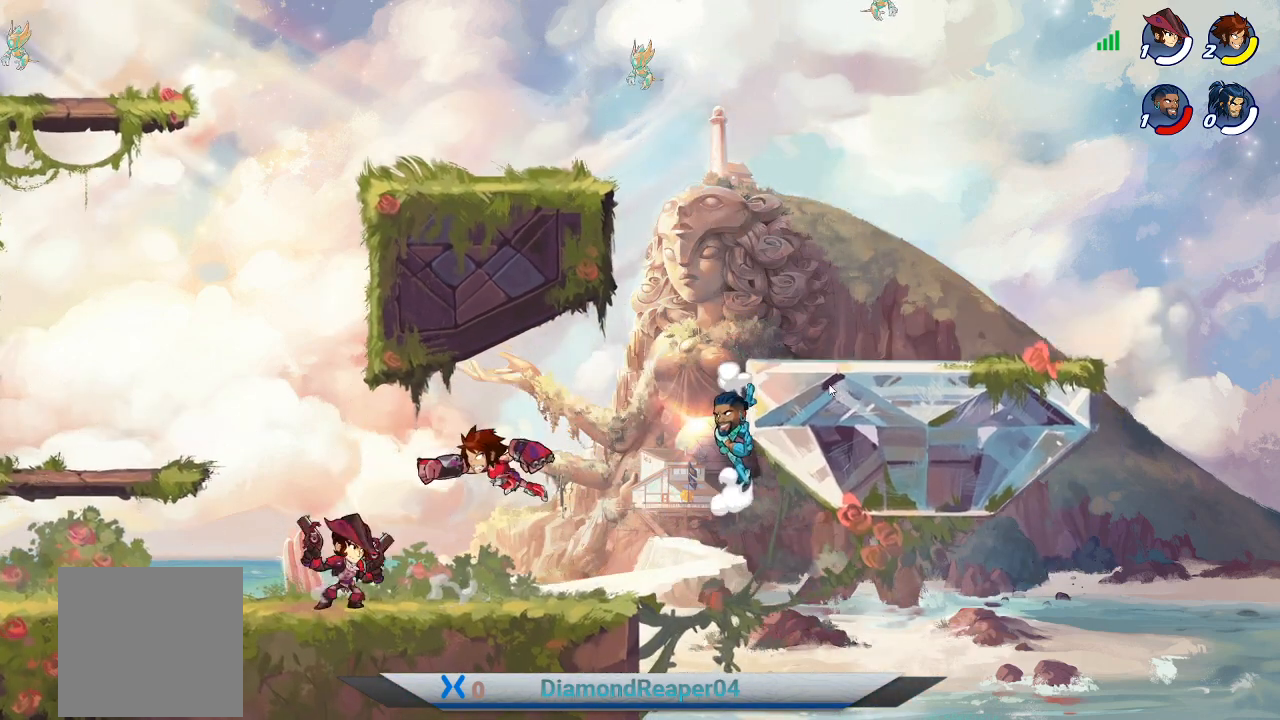
{"buttons": [], "left_stick": "center", "right_stick": "center", "events": [[100, "left_stick", "center"], [267, "left_stick", "right"], [467, "left_stick", "center"]]}
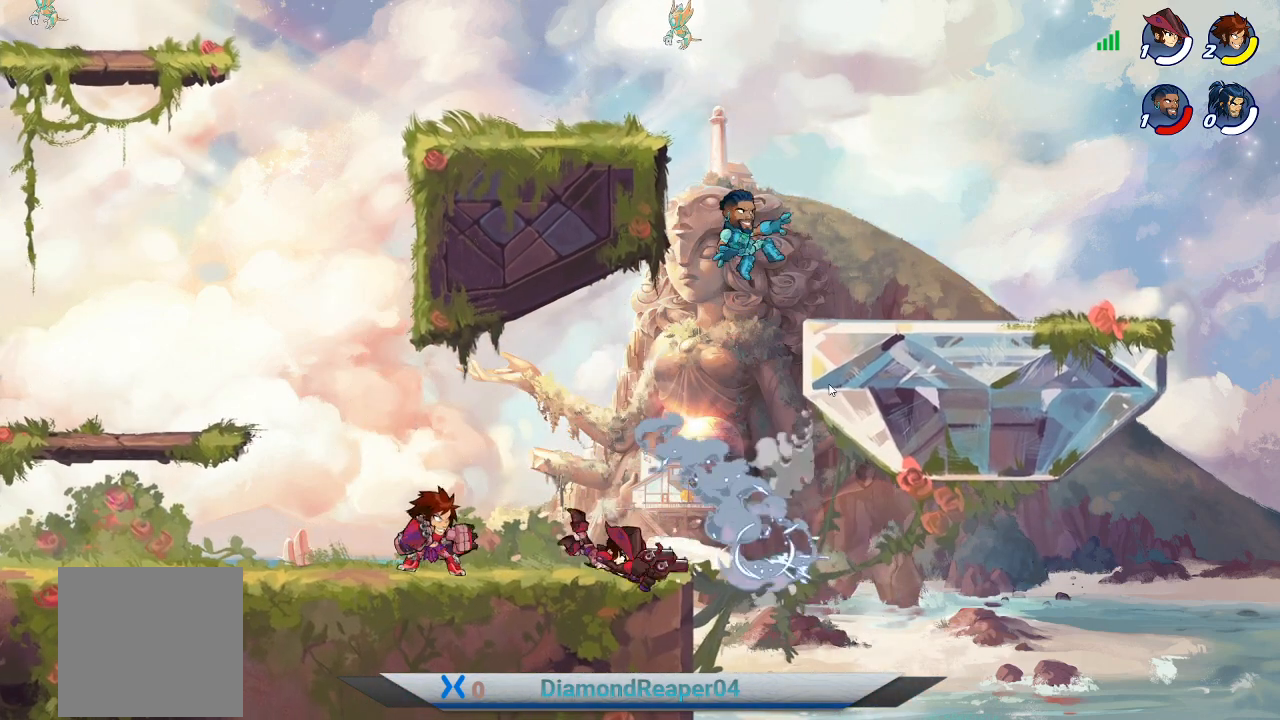
{"buttons": ["A"], "left_stick": "right", "right_stick": "center", "events": [[67, "left_stick", "right"], [500, "A", "down"]]}
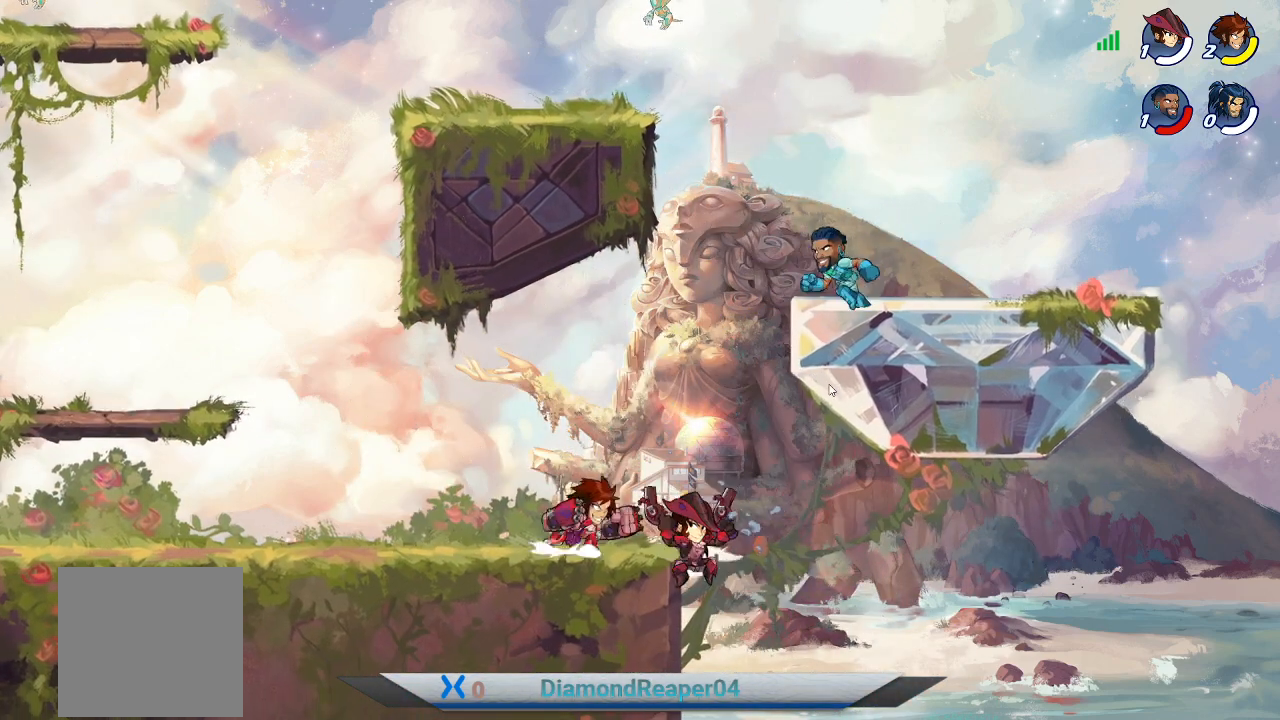
{"buttons": ["Y"], "left_stick": "up-left", "right_stick": "center", "events": [[167, "A", "up"], [267, "Y", "down"], [367, "Y", "up"], [367, "left_stick", "up-right"], [467, "Y", "down"], [500, "left_stick", "up-left"]]}
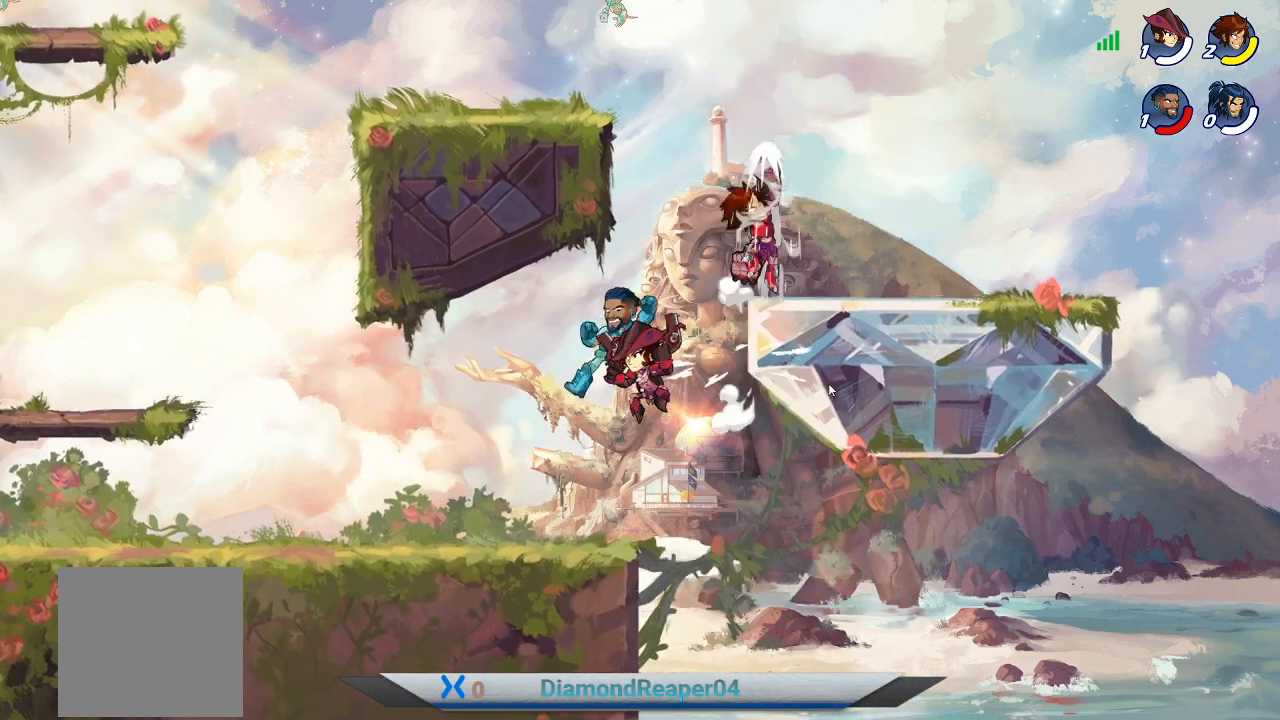
{"buttons": [], "left_stick": "down-left", "right_stick": "center", "events": [[67, "Y", "up"], [267, "left_stick", "left"], [500, "left_stick", "down-left"]]}
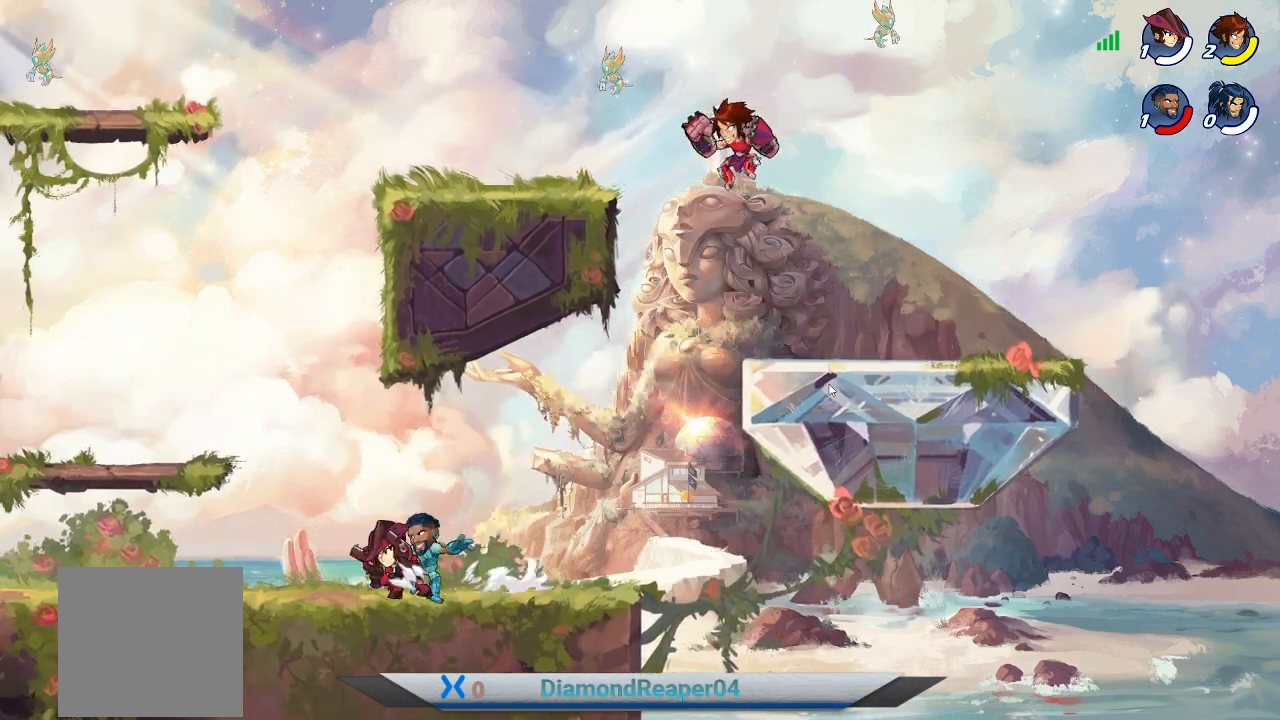
{"buttons": ["X"], "left_stick": "down-left", "right_stick": "center", "events": [[500, "X", "down"]]}
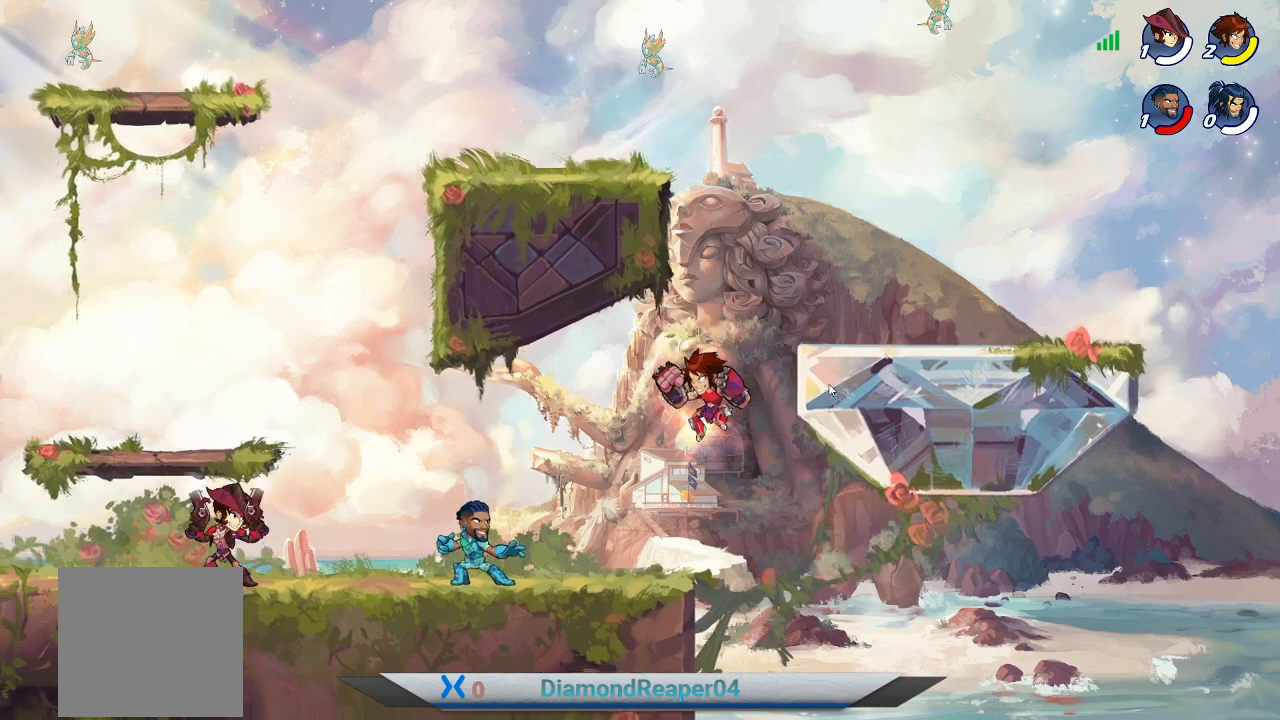
{"buttons": [], "left_stick": "left", "right_stick": "center", "events": [[133, "X", "up"], [133, "left_stick", "left"], [200, "X", "down"], [300, "X", "up"], [400, "X", "down"], [500, "X", "up"]]}
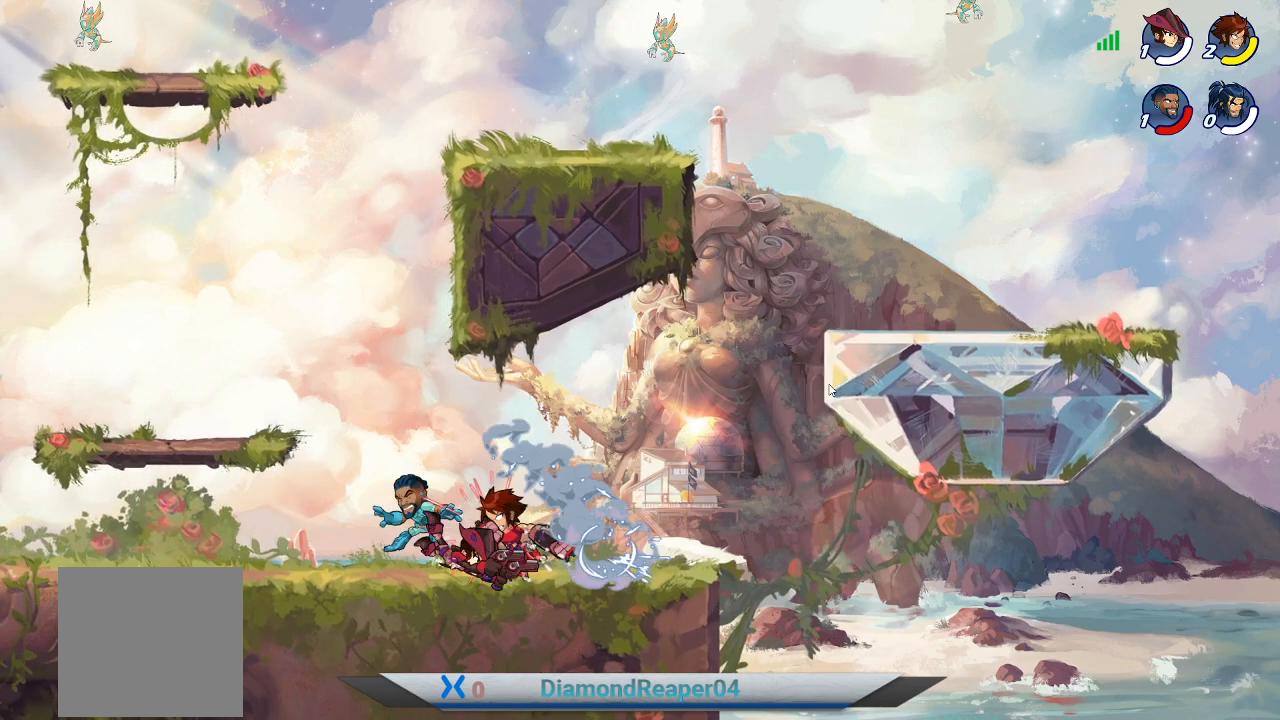
{"buttons": [], "left_stick": "left", "right_stick": "center", "events": [[100, "X", "down"], [167, "X", "up"], [300, "X", "down"], [367, "X", "up"]]}
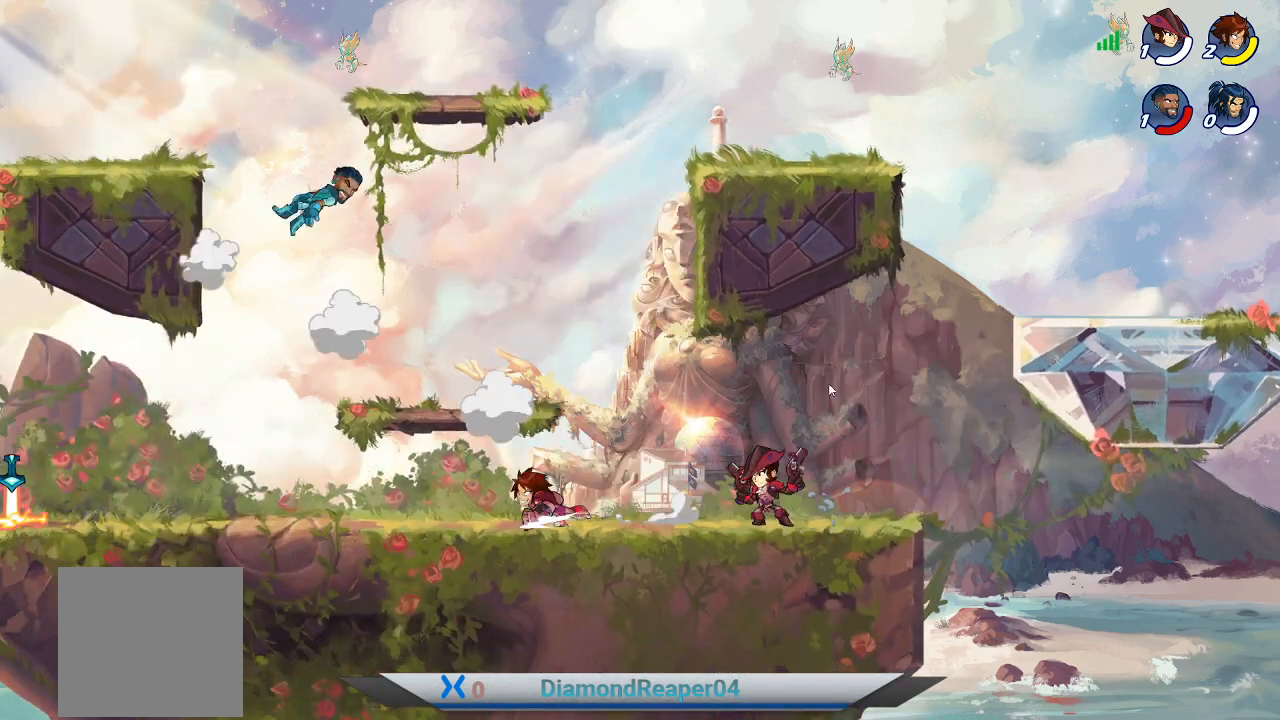
{"buttons": [], "left_stick": "up-right", "right_stick": "center", "events": [[300, "left_stick", "up-right"]]}
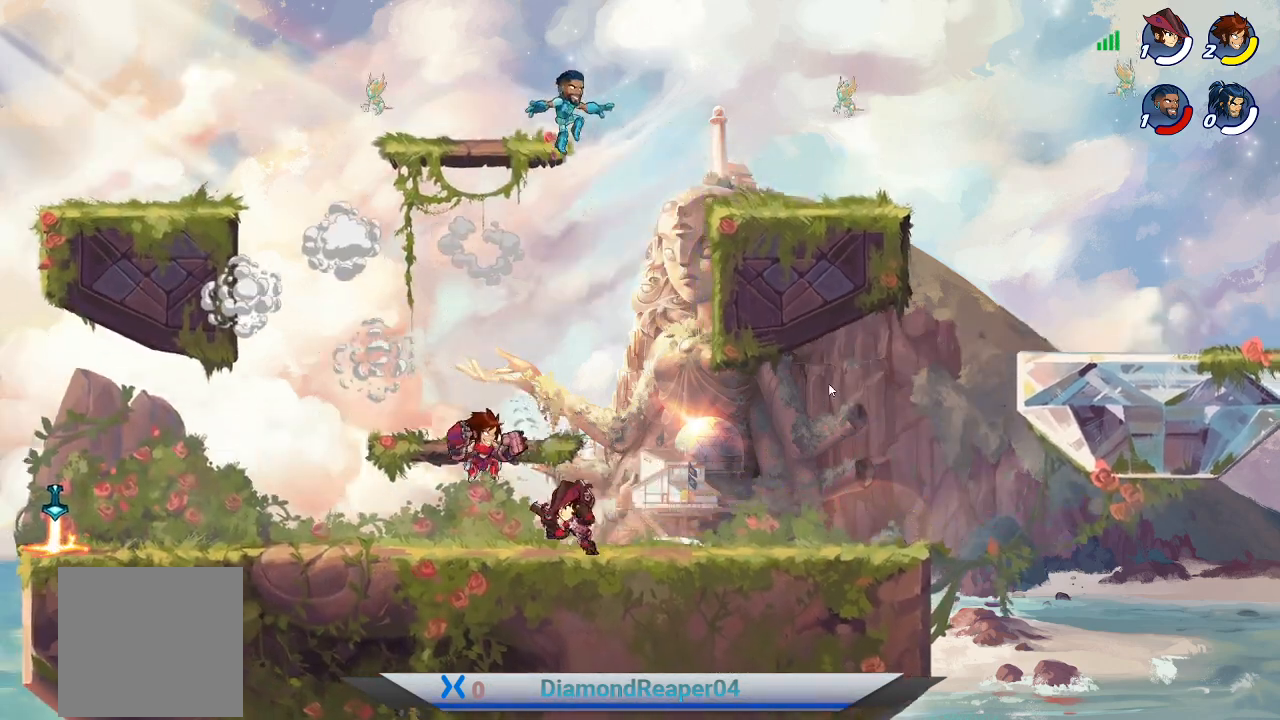
{"buttons": ["A"], "left_stick": "up-right", "right_stick": "center", "events": [[167, "left_stick", "up"], [267, "left_stick", "up-right"], [333, "A", "down"]]}
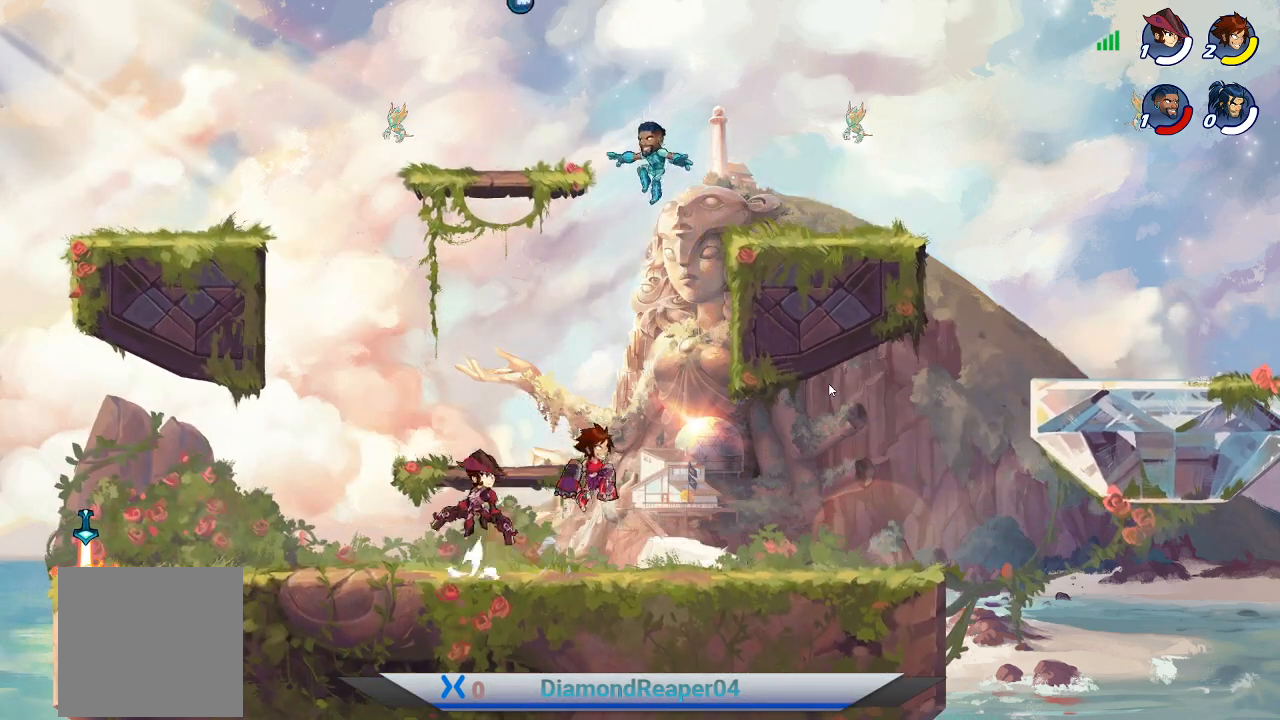
{"buttons": [], "left_stick": "left", "right_stick": "center", "events": [[67, "A", "up"], [167, "Y", "down"], [200, "L3", "down"], [200, "left_stick", "up-left"], [267, "Y", "up"], [333, "L3", "up"], [333, "Y", "down"], [433, "Y", "up"], [500, "left_stick", "left"]]}
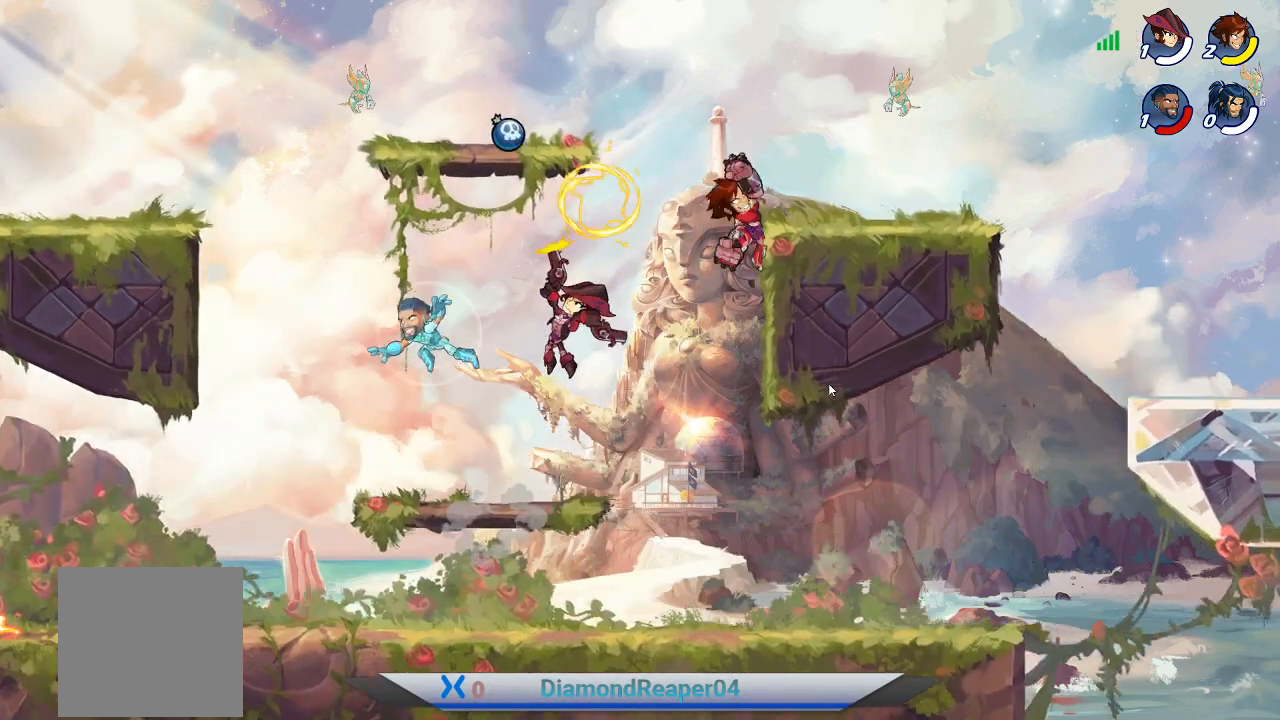
{"buttons": [], "left_stick": "down-left", "right_stick": "center", "events": [[200, "left_stick", "down-left"]]}
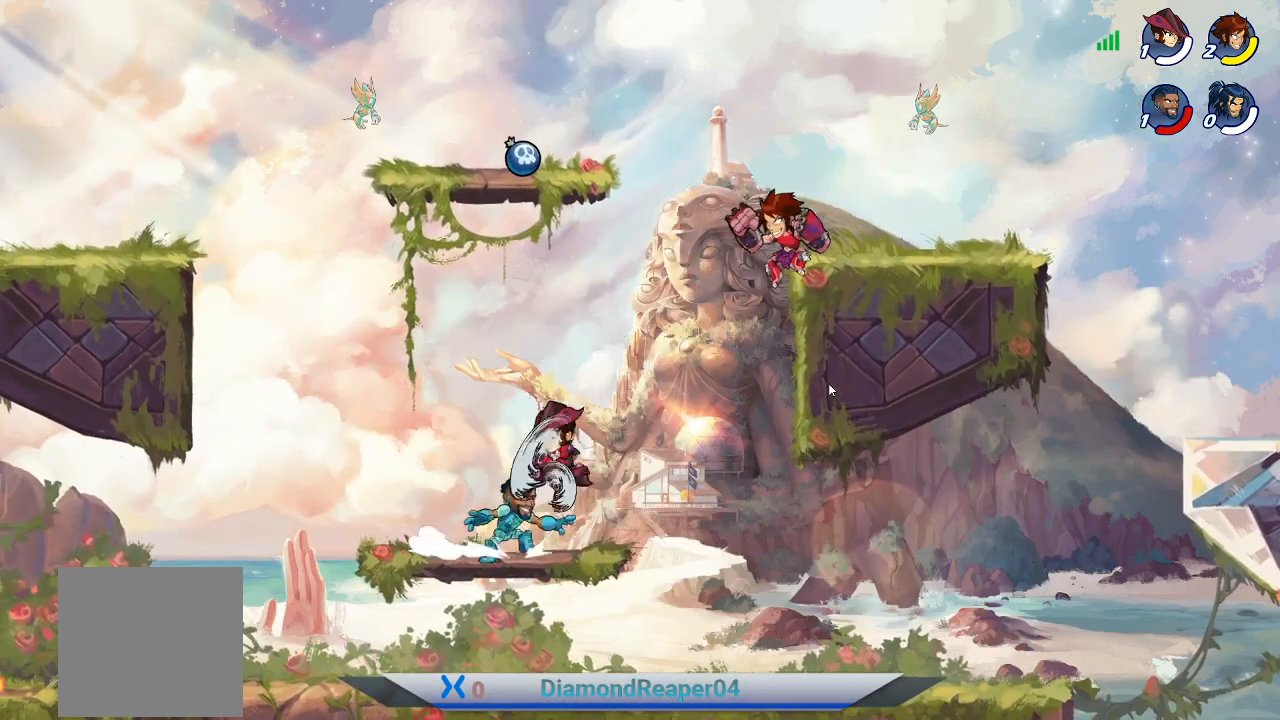
{"buttons": ["X"], "left_stick": "down-left", "right_stick": "center", "events": [[200, "X", "down"], [333, "X", "up"], [433, "X", "down"]]}
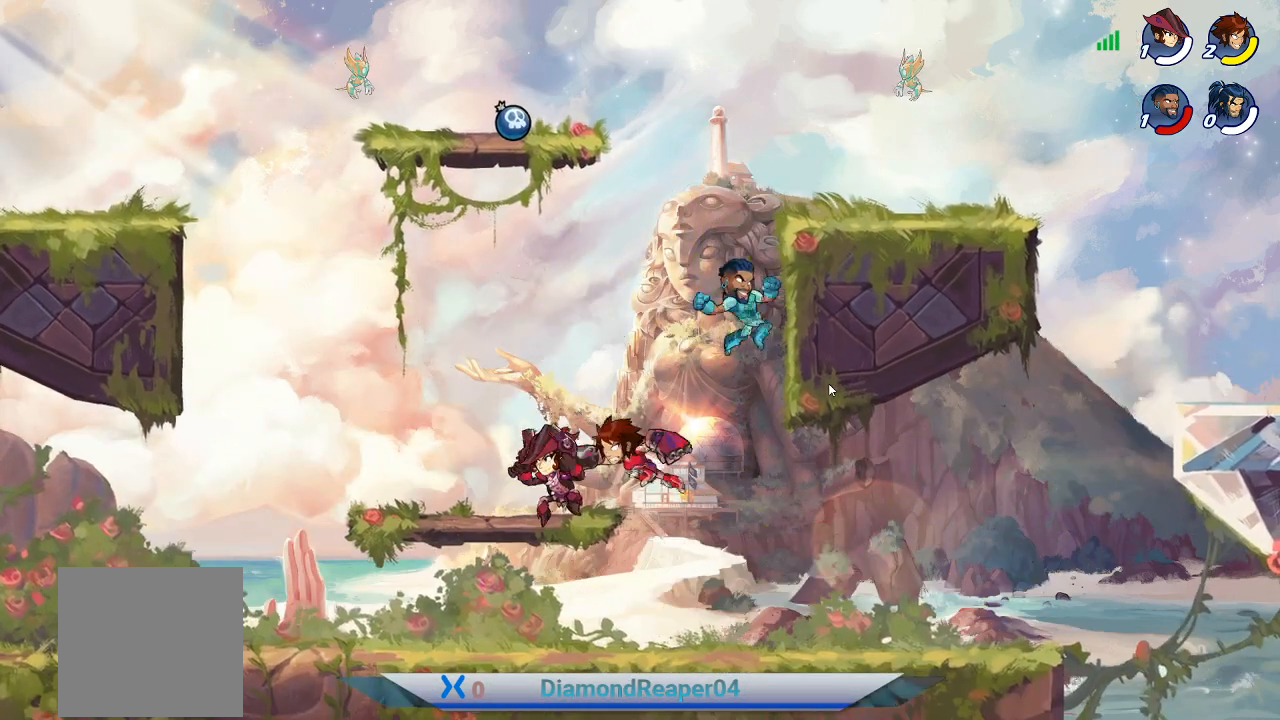
{"buttons": [], "left_stick": "right", "right_stick": "center", "events": [[33, "X", "up"], [133, "left_stick", "center"], [233, "left_stick", "right"]]}
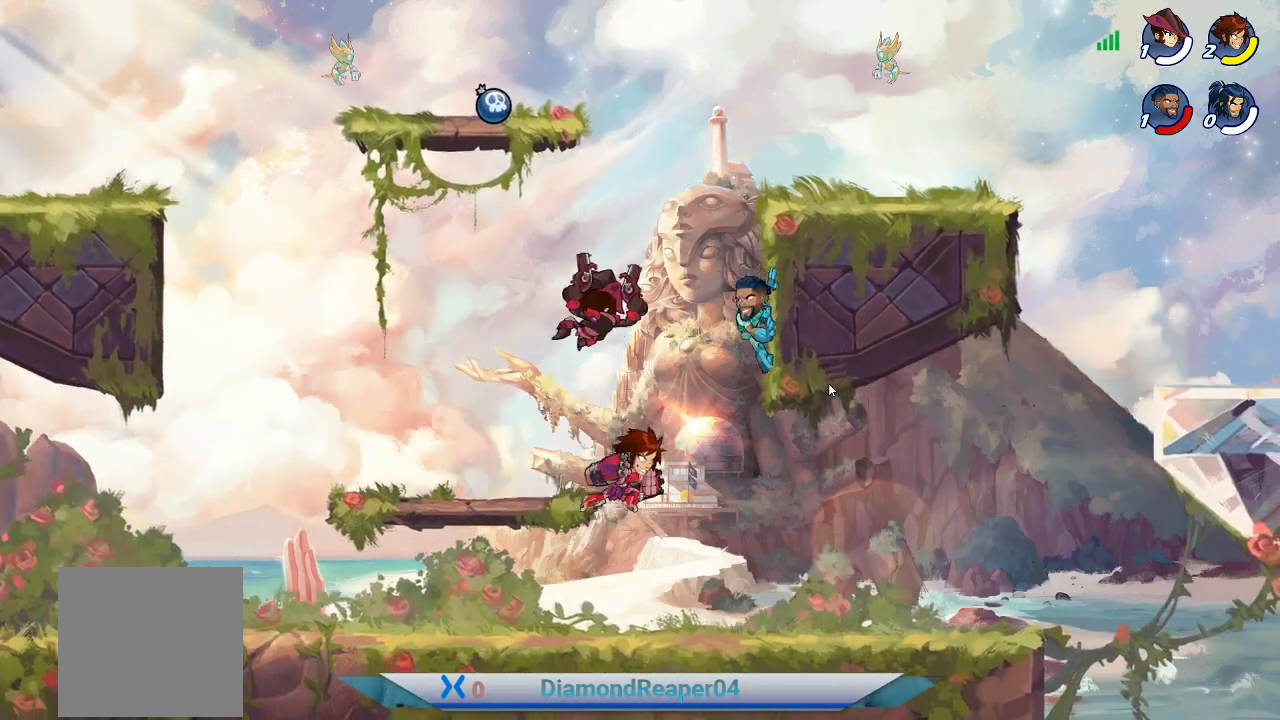
{"buttons": [], "left_stick": "left", "right_stick": "center", "events": [[33, "left_stick", "center"], [400, "left_stick", "left"]]}
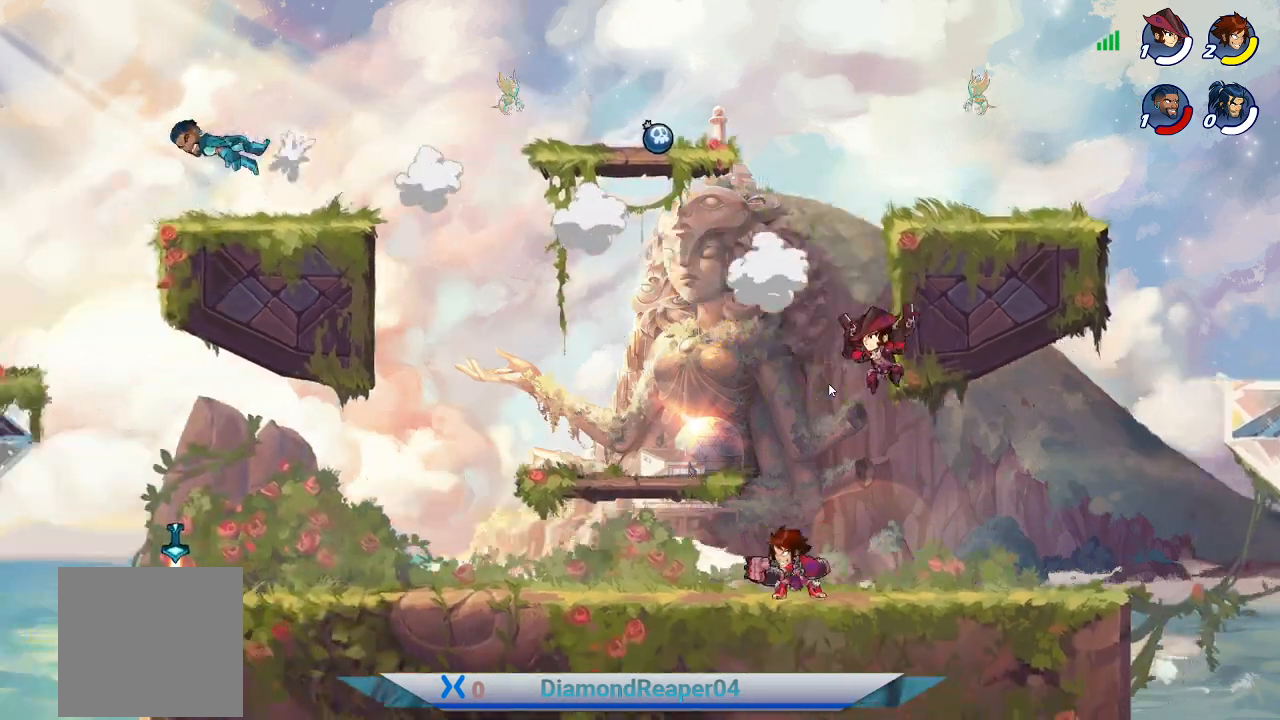
{"buttons": [], "left_stick": "left", "right_stick": "center", "events": [[333, "left_stick", "center"], [467, "left_stick", "left"]]}
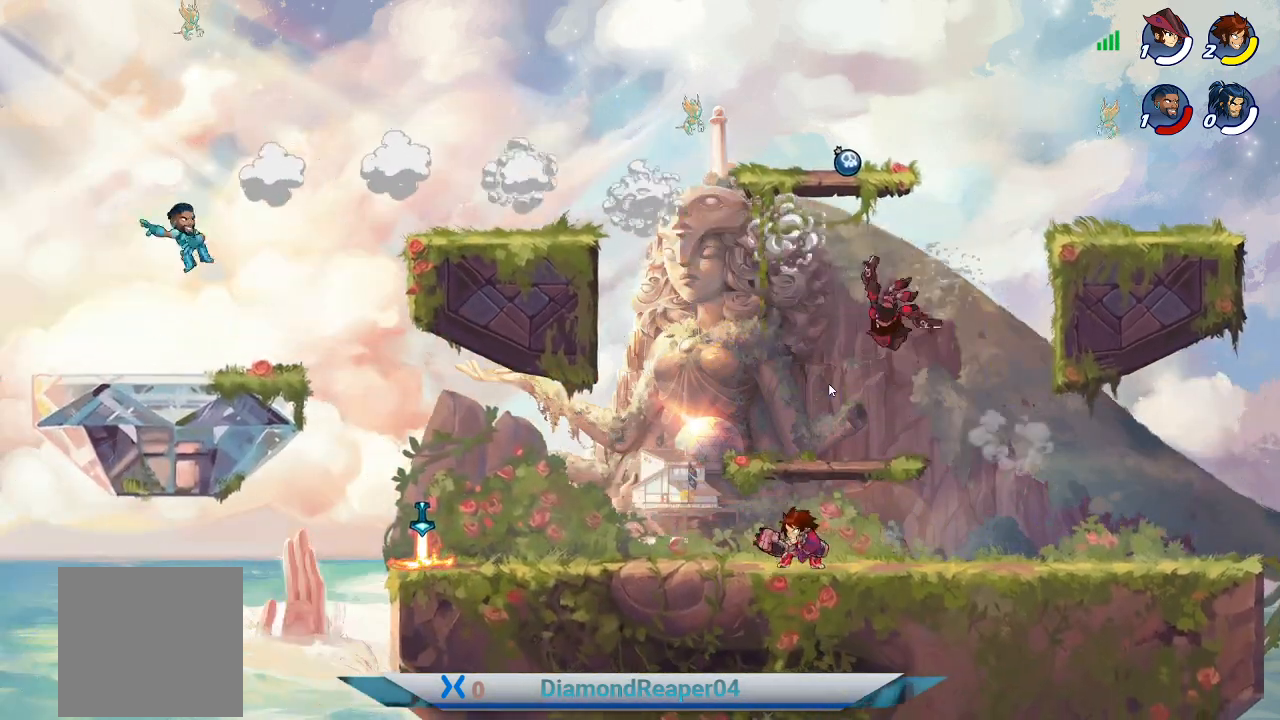
{"buttons": [], "left_stick": "left", "right_stick": "center", "events": []}
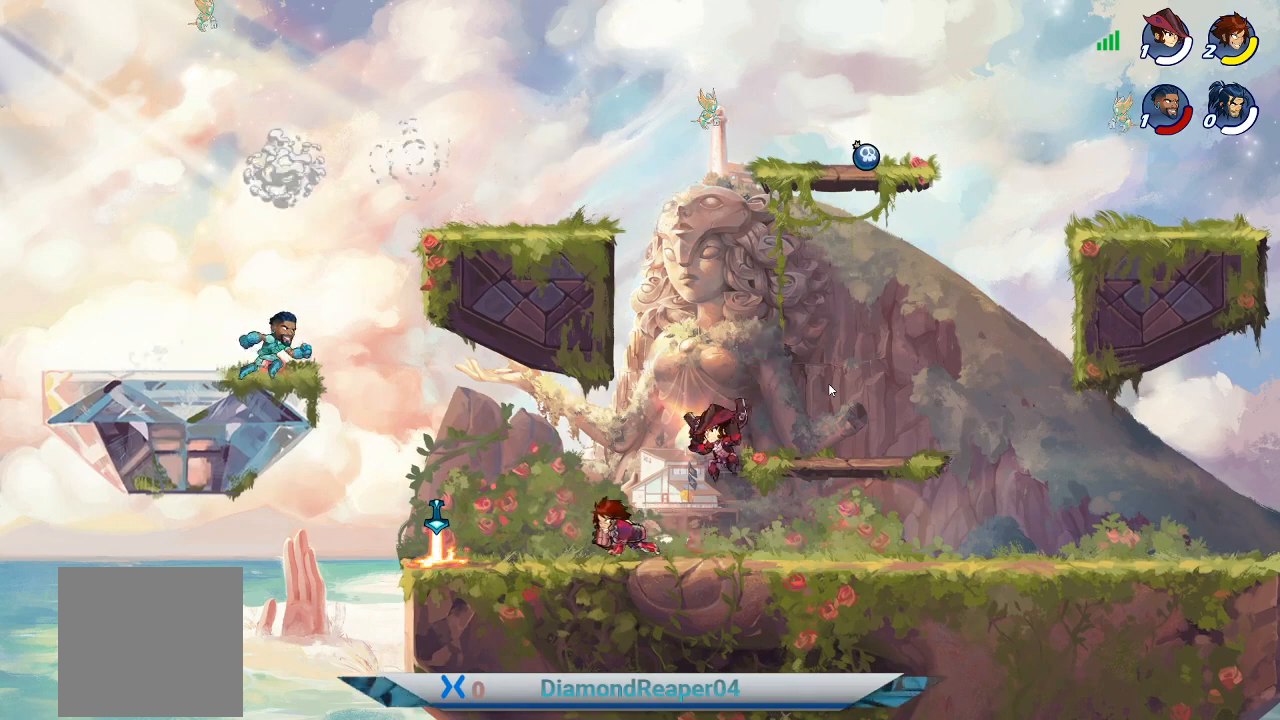
{"buttons": [], "left_stick": "up-right", "right_stick": "center", "events": [[133, "A", "down"], [200, "left_stick", "up-left"], [233, "A", "up"], [300, "left_stick", "up-right"]]}
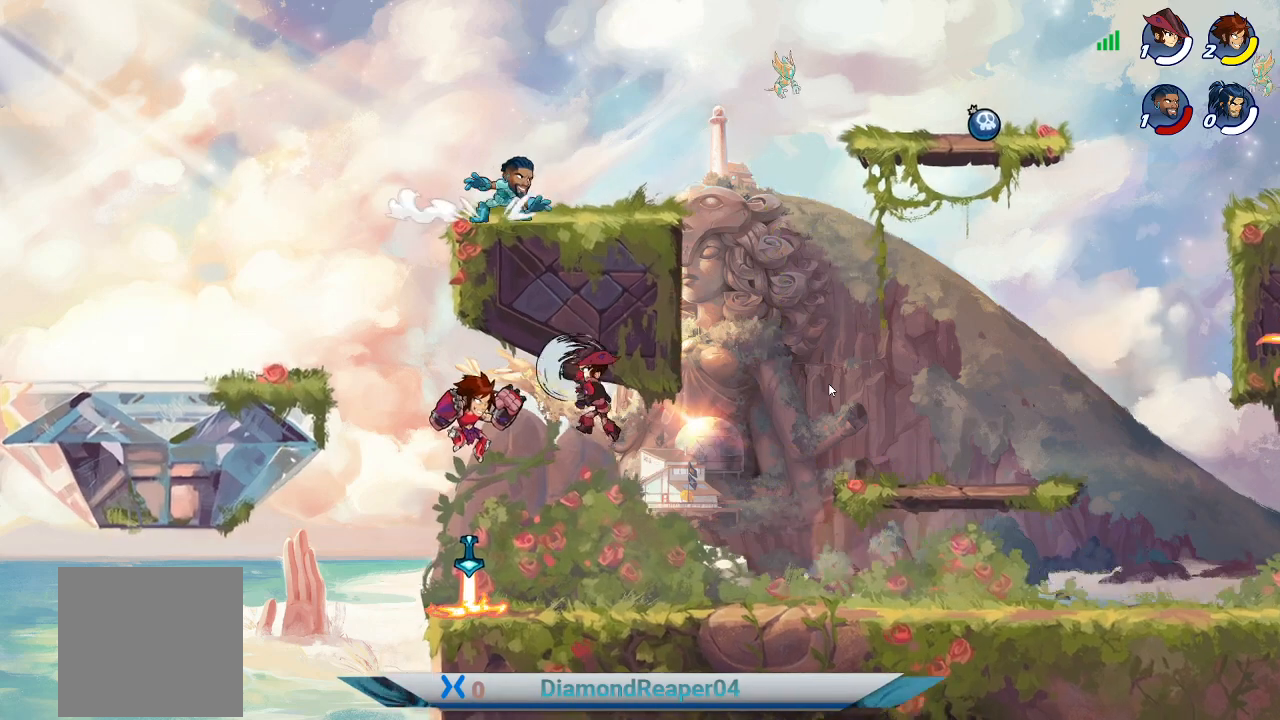
{"buttons": [], "left_stick": "right", "right_stick": "center", "events": [[67, "left_stick", "right"]]}
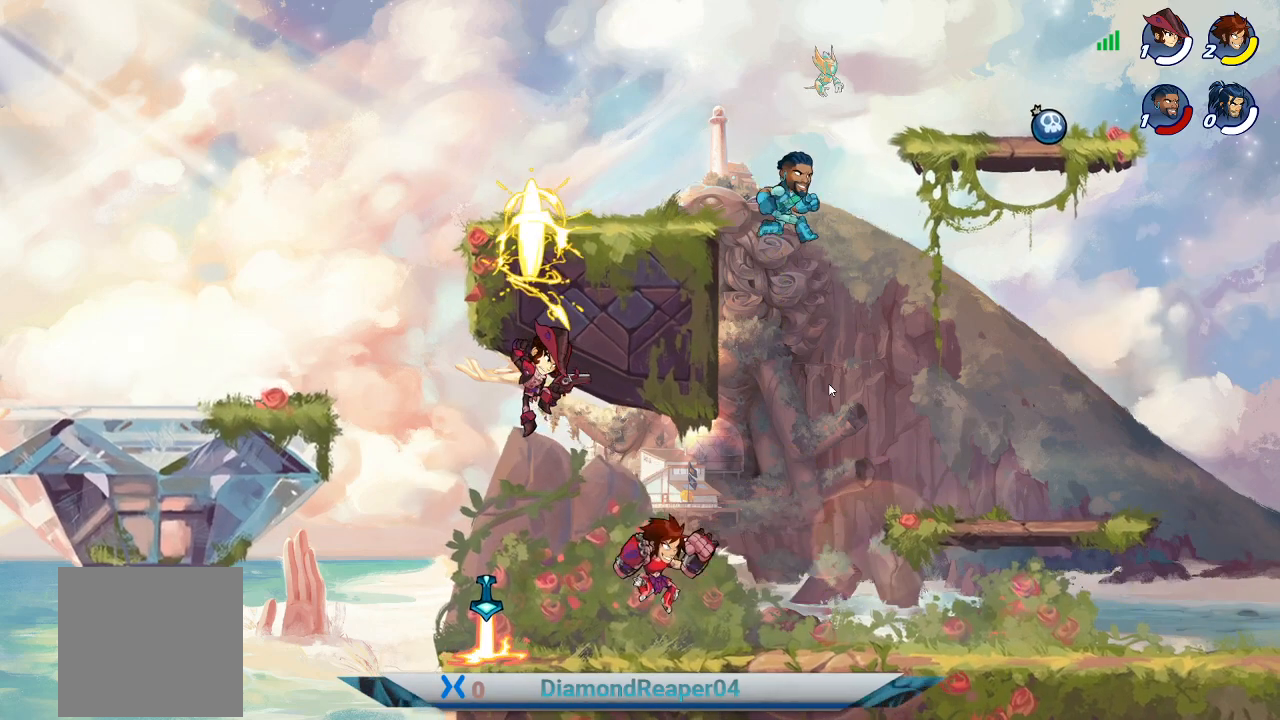
{"buttons": [], "left_stick": "up-right", "right_stick": "center", "events": [[100, "A", "down"], [133, "left_stick", "up-right"], [200, "A", "up"], [400, "Y", "down"], [500, "Y", "up"]]}
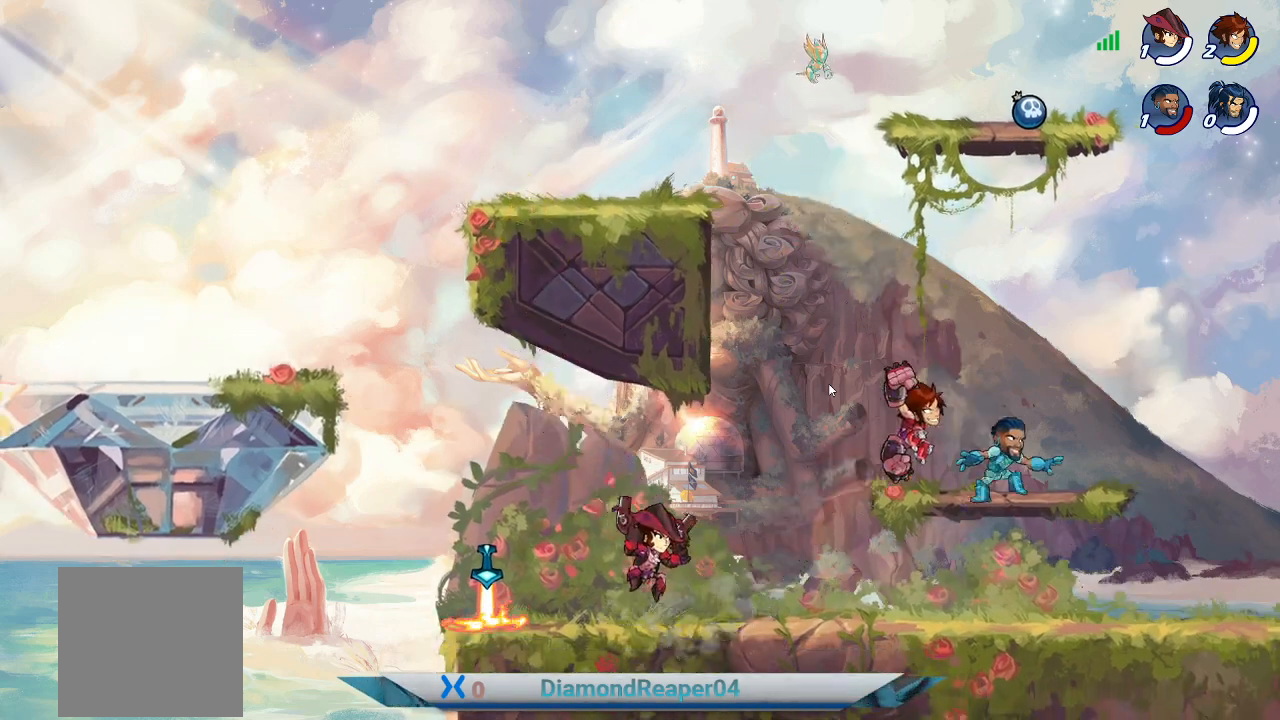
{"buttons": [], "left_stick": "down", "right_stick": "center", "events": [[133, "left_stick", "right"], [267, "left_stick", "down-right"], [367, "left_stick", "down"]]}
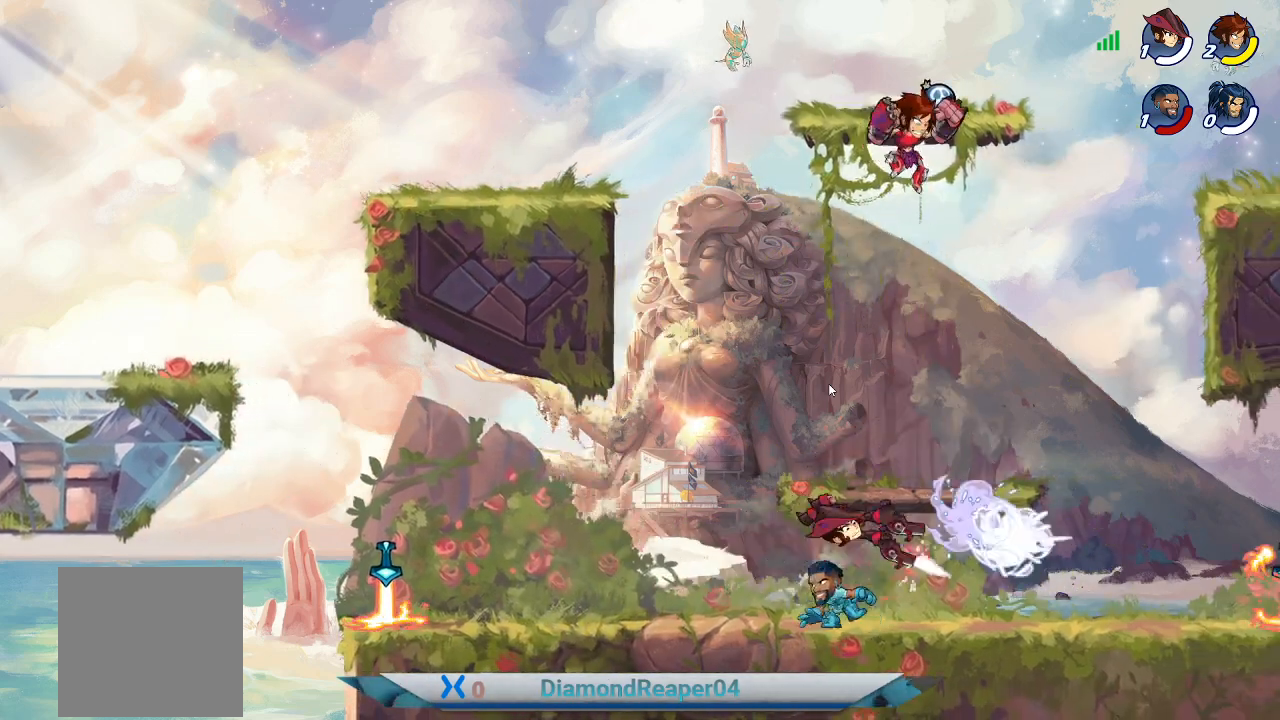
{"buttons": [], "left_stick": "left", "right_stick": "center", "events": [[33, "left_stick", "down-left"], [433, "left_stick", "left"]]}
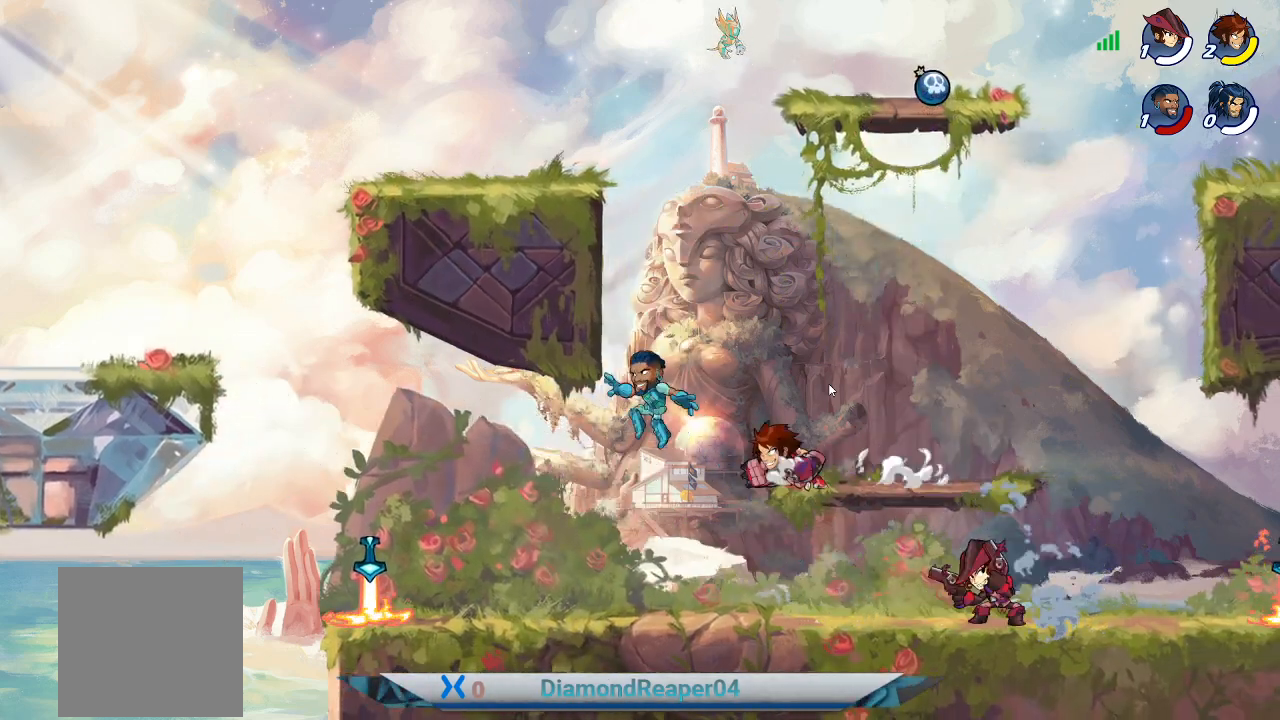
{"buttons": ["X"], "left_stick": "right", "right_stick": "center", "events": [[233, "X", "down"], [333, "X", "up"], [433, "X", "down"], [433, "left_stick", "right"]]}
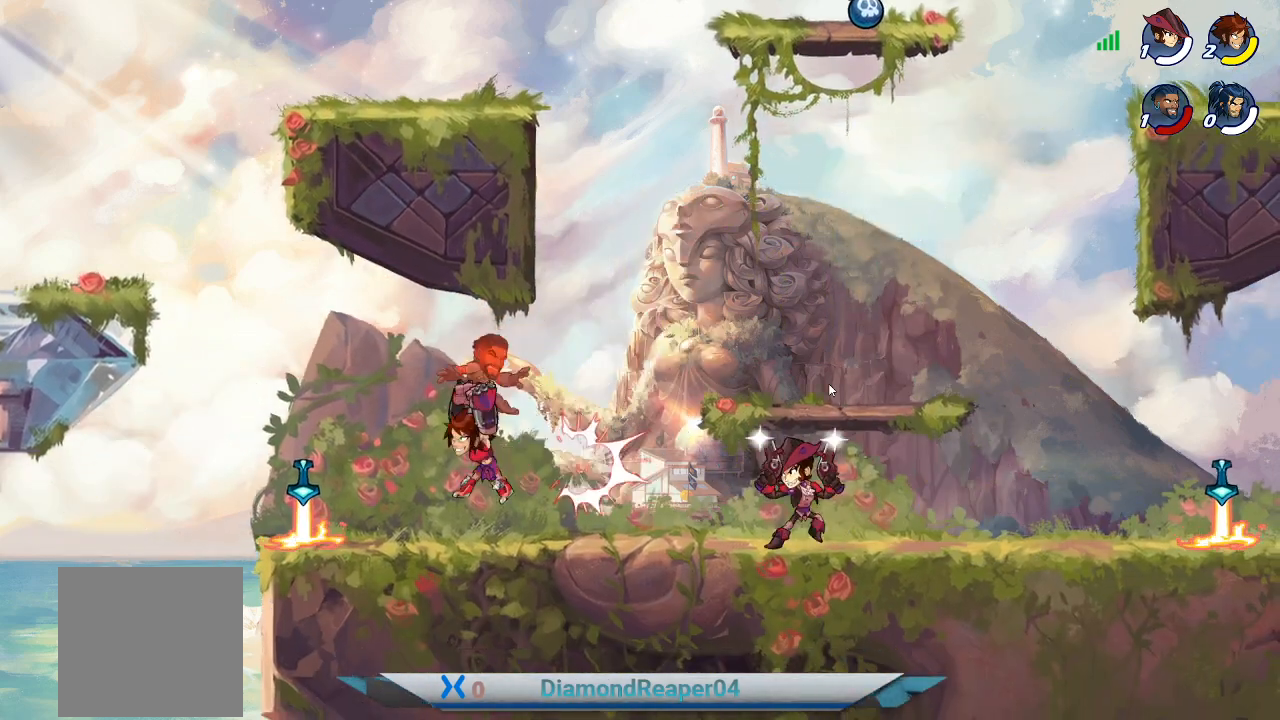
{"buttons": ["X"], "left_stick": "up-left", "right_stick": "center", "events": [[33, "X", "up"], [300, "X", "down"], [300, "left_stick", "up-right"], [400, "left_stick", "up-left"], [433, "X", "up"], [500, "X", "down"]]}
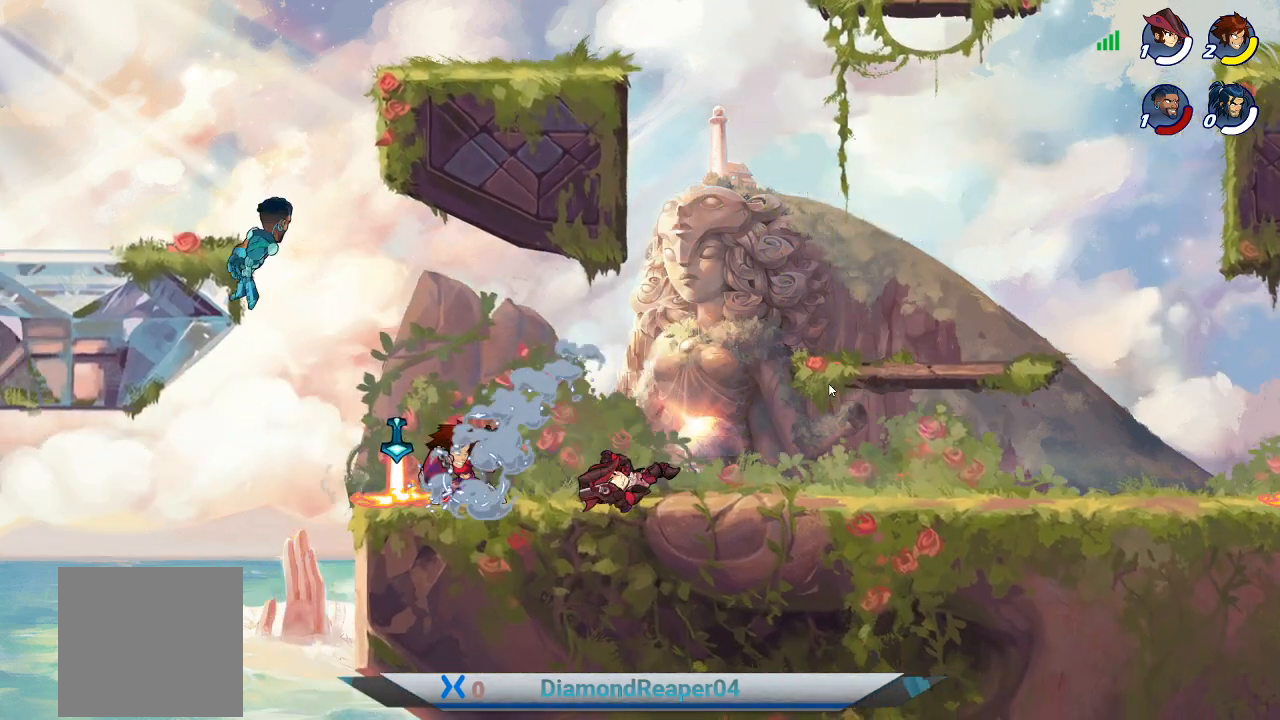
{"buttons": [], "left_stick": "left", "right_stick": "center", "events": [[33, "left_stick", "up"], [133, "left_stick", "center"], [167, "X", "up"], [433, "left_stick", "left"]]}
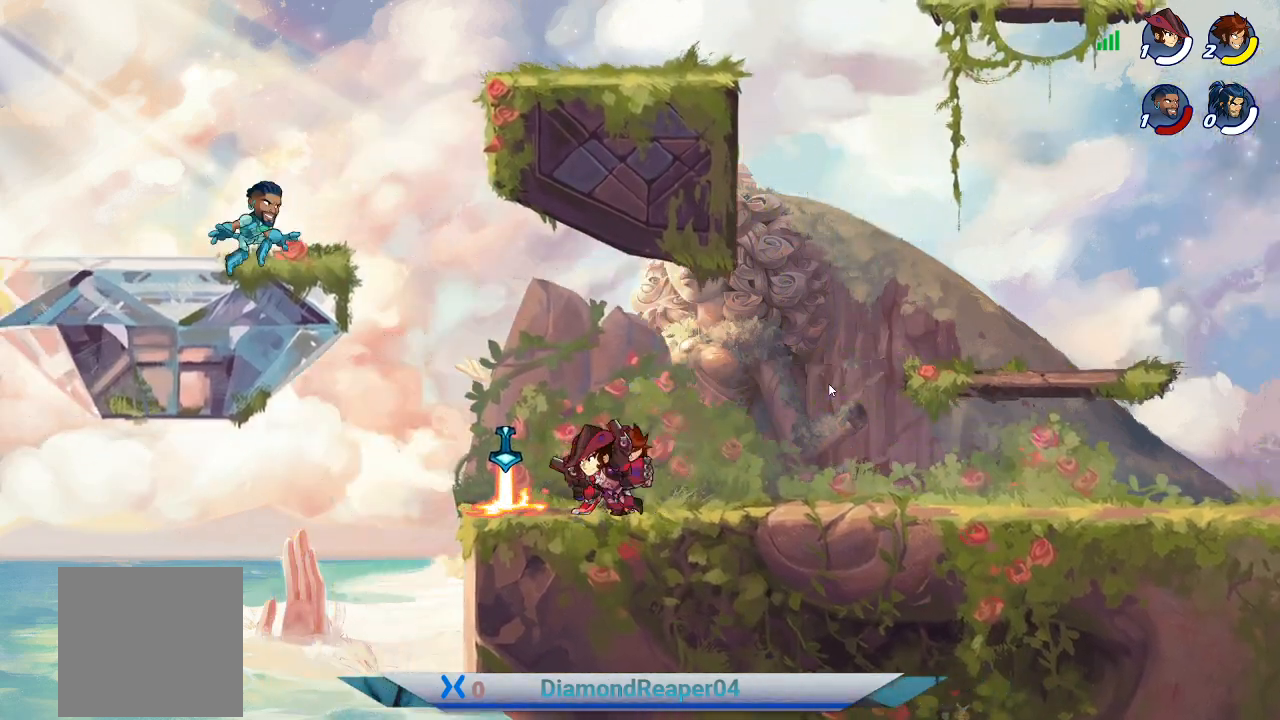
{"buttons": ["A", "X"], "left_stick": "left", "right_stick": "center", "events": [[33, "A", "down"], [267, "A", "up"], [467, "A", "down"], [500, "X", "down"]]}
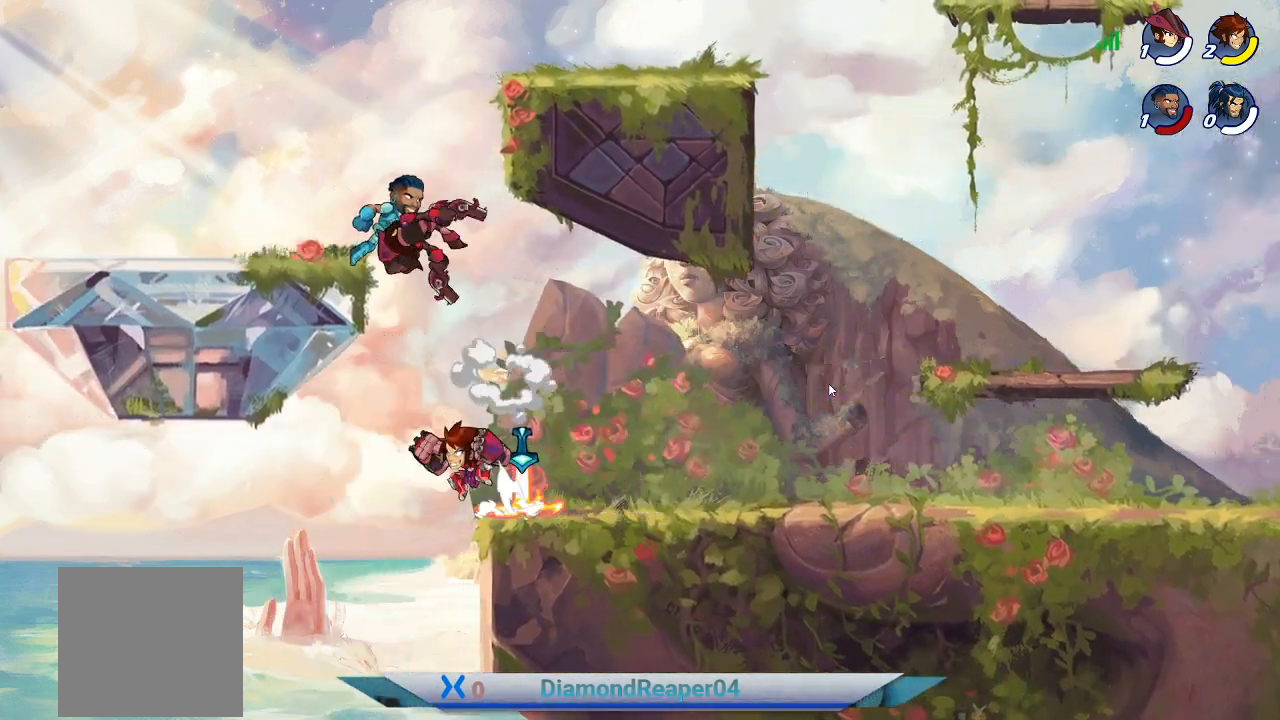
{"buttons": [], "left_stick": "up-right", "right_stick": "center", "events": [[33, "A", "up"], [67, "left_stick", "up-left"], [200, "X", "up"], [267, "X", "down"], [367, "X", "up"], [367, "left_stick", "up-right"]]}
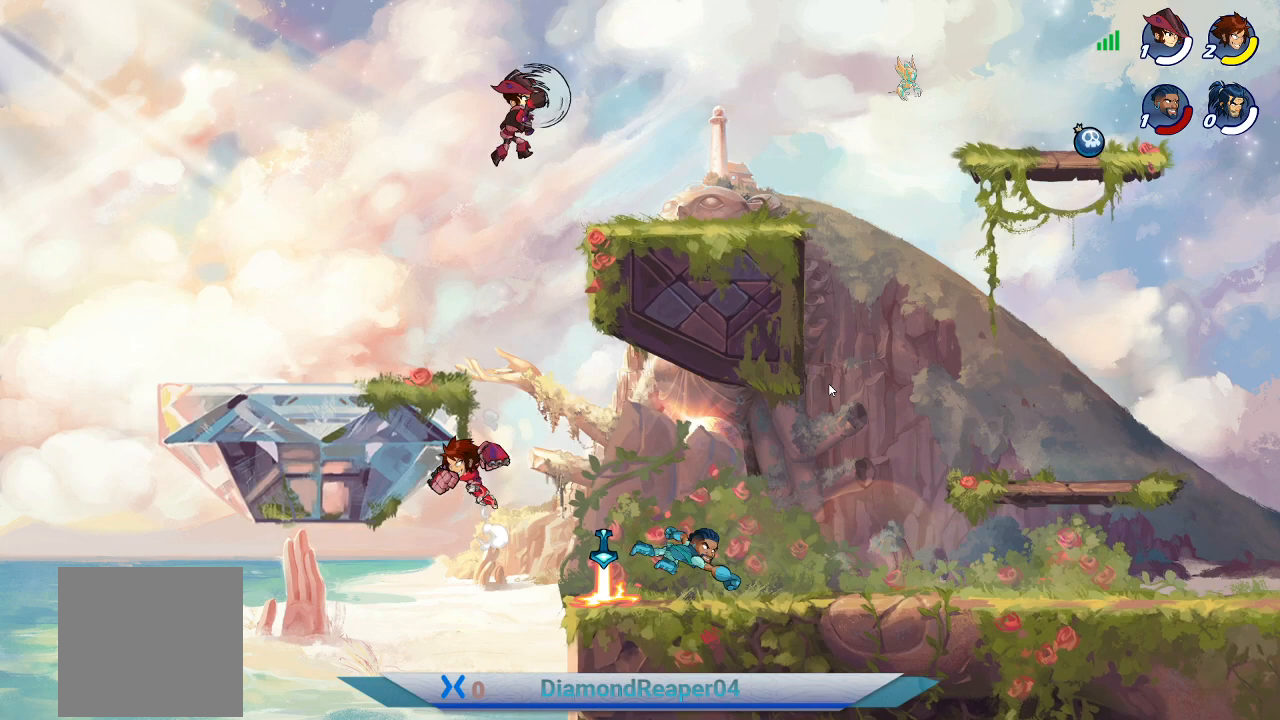
{"buttons": [], "left_stick": "right", "right_stick": "center", "events": [[33, "A", "down"], [167, "A", "up"], [433, "left_stick", "right"]]}
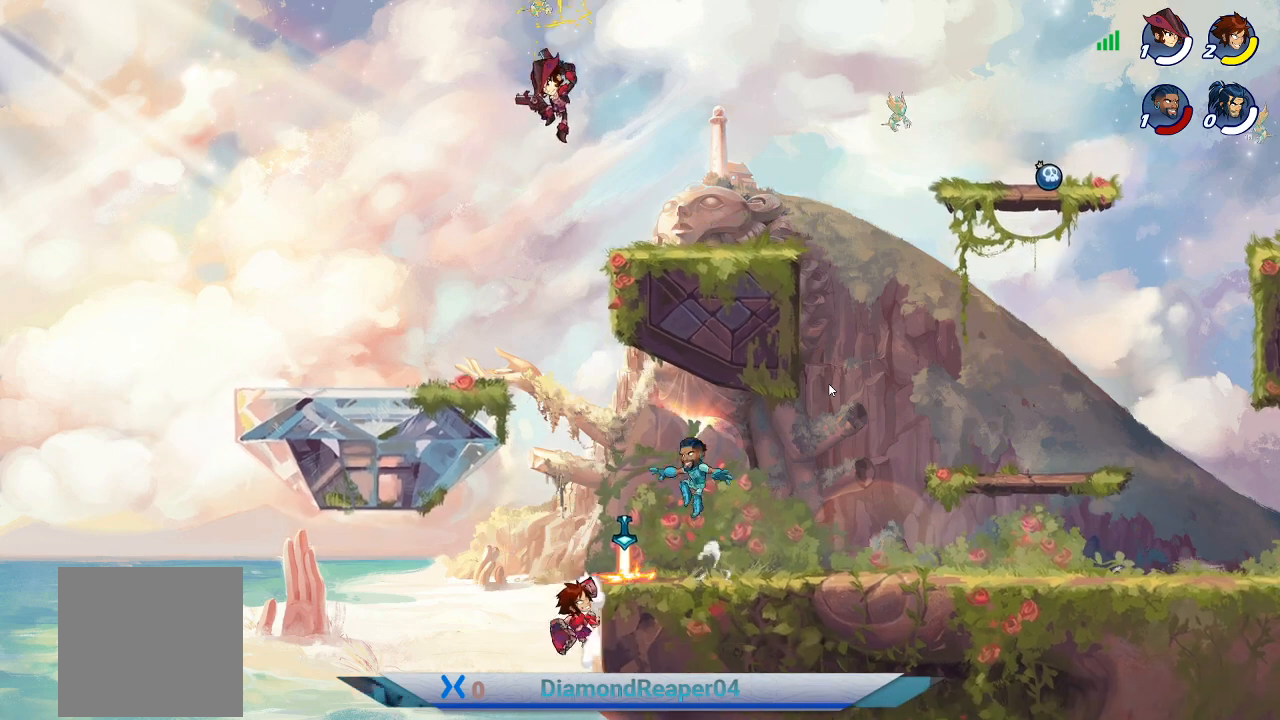
{"buttons": [], "left_stick": "right", "right_stick": "center", "events": [[67, "A", "down"], [233, "A", "up"]]}